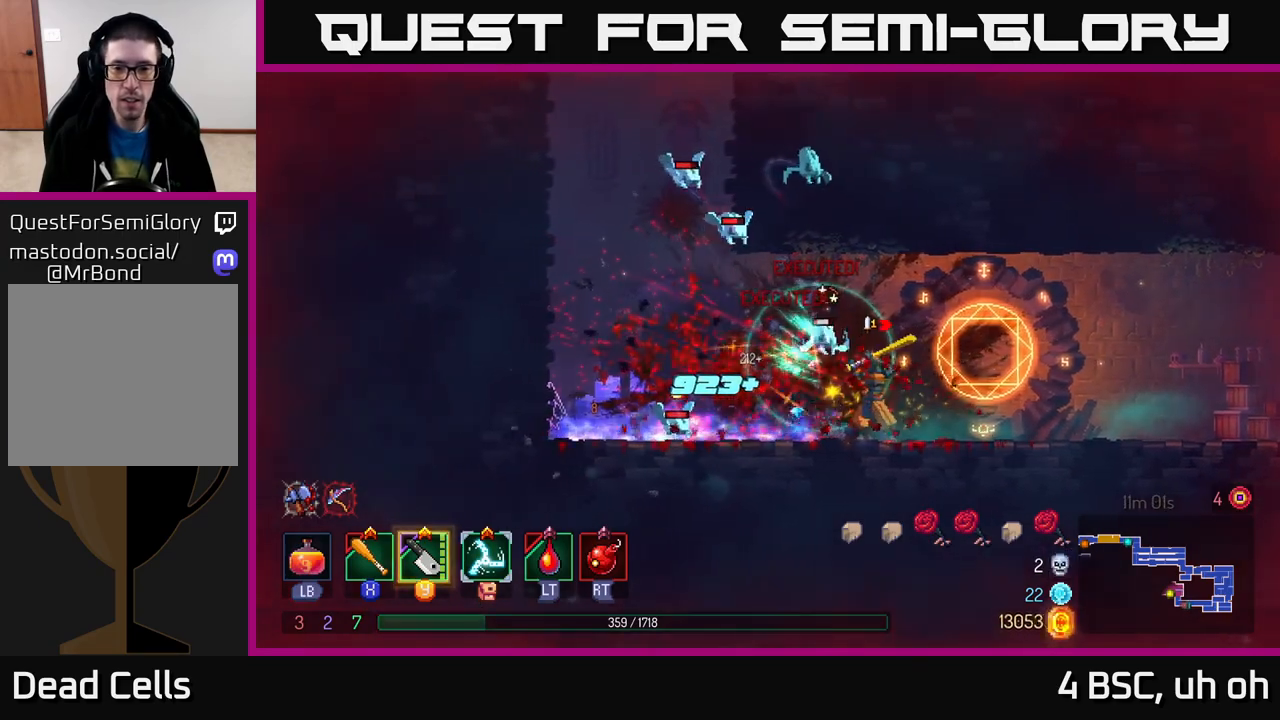
Gameplay with a controller (Xbox layout); each line is a JSON object with the inputs held at the frame after it. "events" lists button and stick changes between this image and that frame as [ms after this image, input, new state], when the widget could be followed in between.
{"buttons": [], "left_stick": "left", "right_stick": "center", "events": [[33, "X", "up"], [283, "B", "down"], [483, "B", "up"]]}
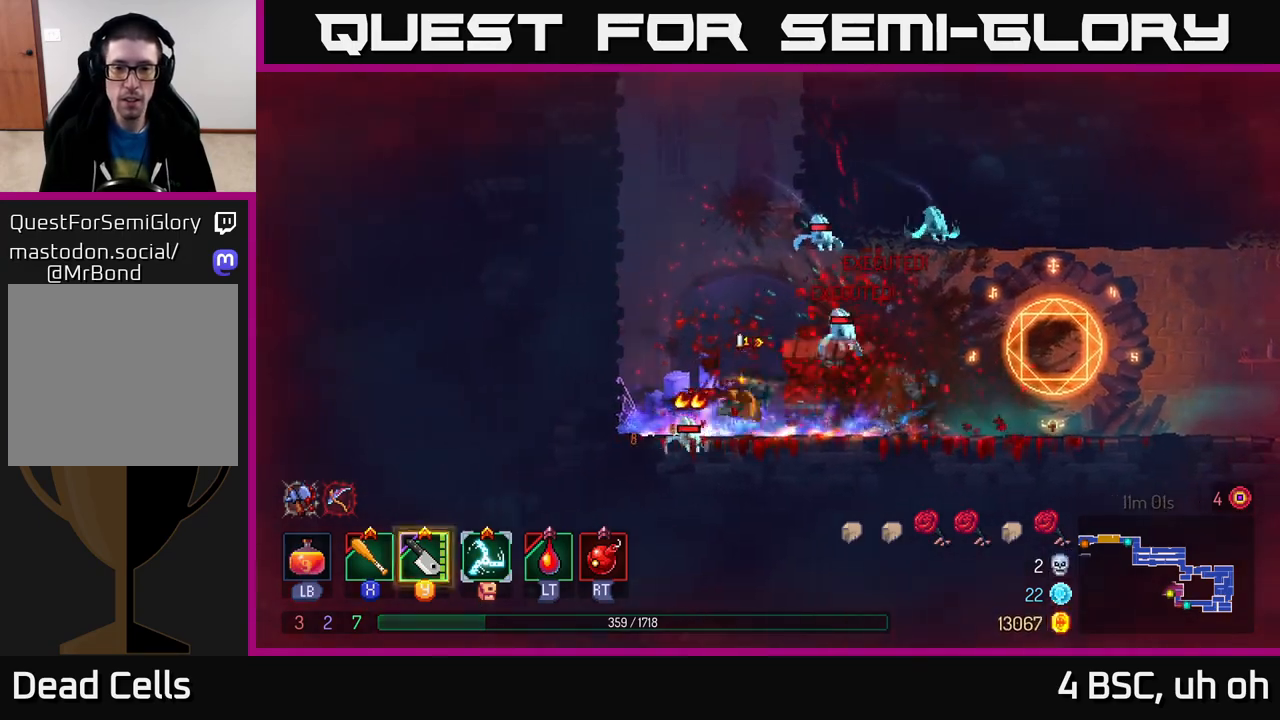
{"buttons": [], "left_stick": "right", "right_stick": "center", "events": [[133, "left_stick", "right"], [217, "Y", "down"], [300, "Y", "up"]]}
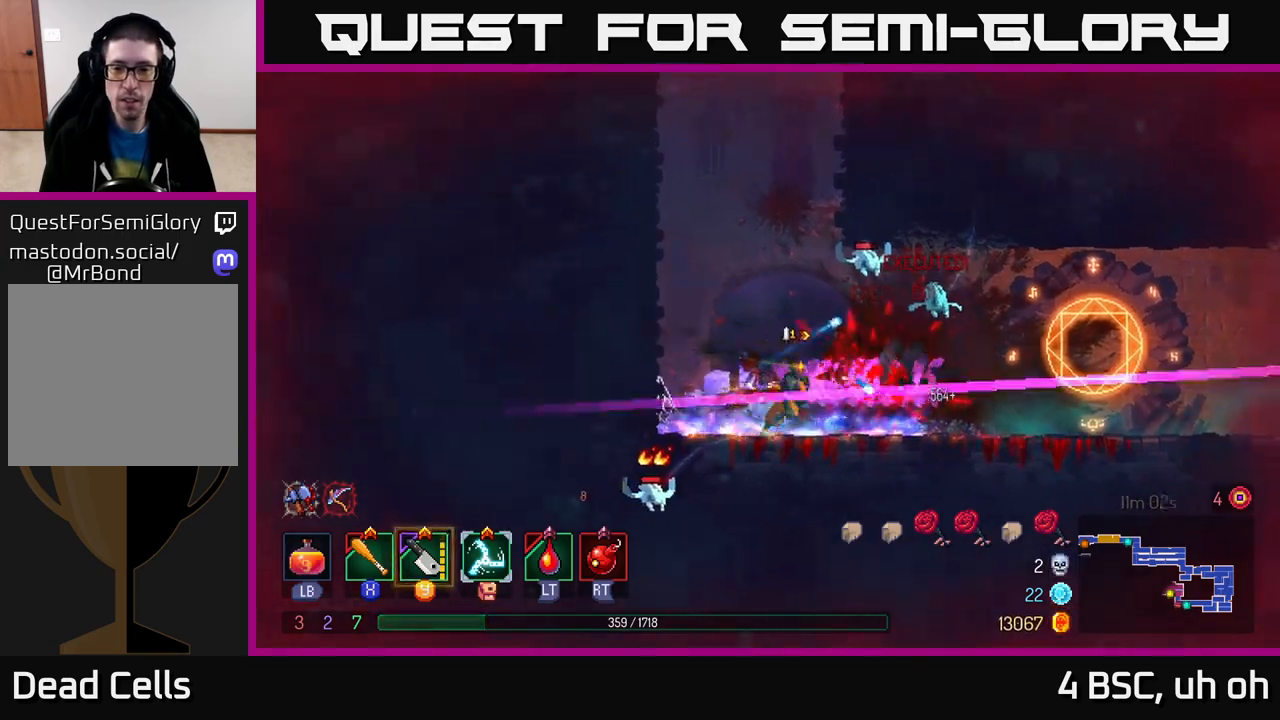
{"buttons": ["X"], "left_stick": "center", "right_stick": "center", "events": [[133, "X", "down"], [217, "X", "up"], [300, "X", "down"], [333, "left_stick", "center"], [383, "X", "up"], [467, "X", "down"]]}
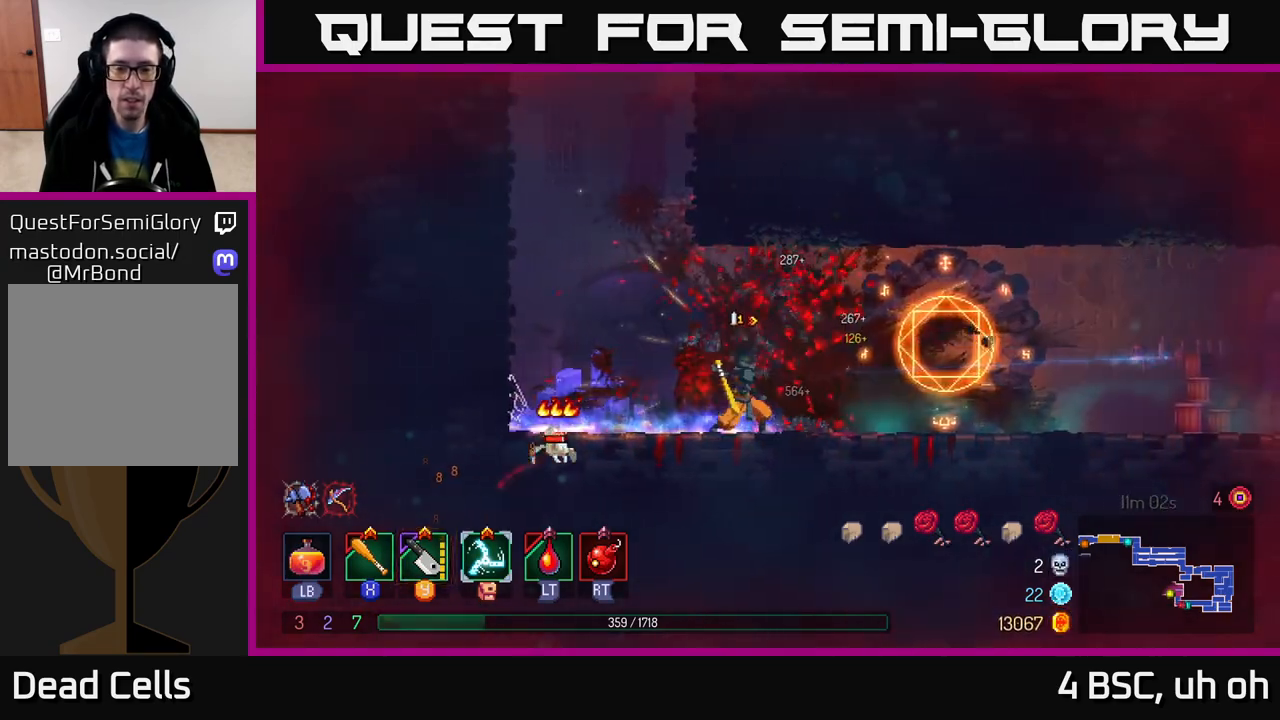
{"buttons": [], "left_stick": "left", "right_stick": "center", "events": [[50, "X", "up"], [300, "left_stick", "left"]]}
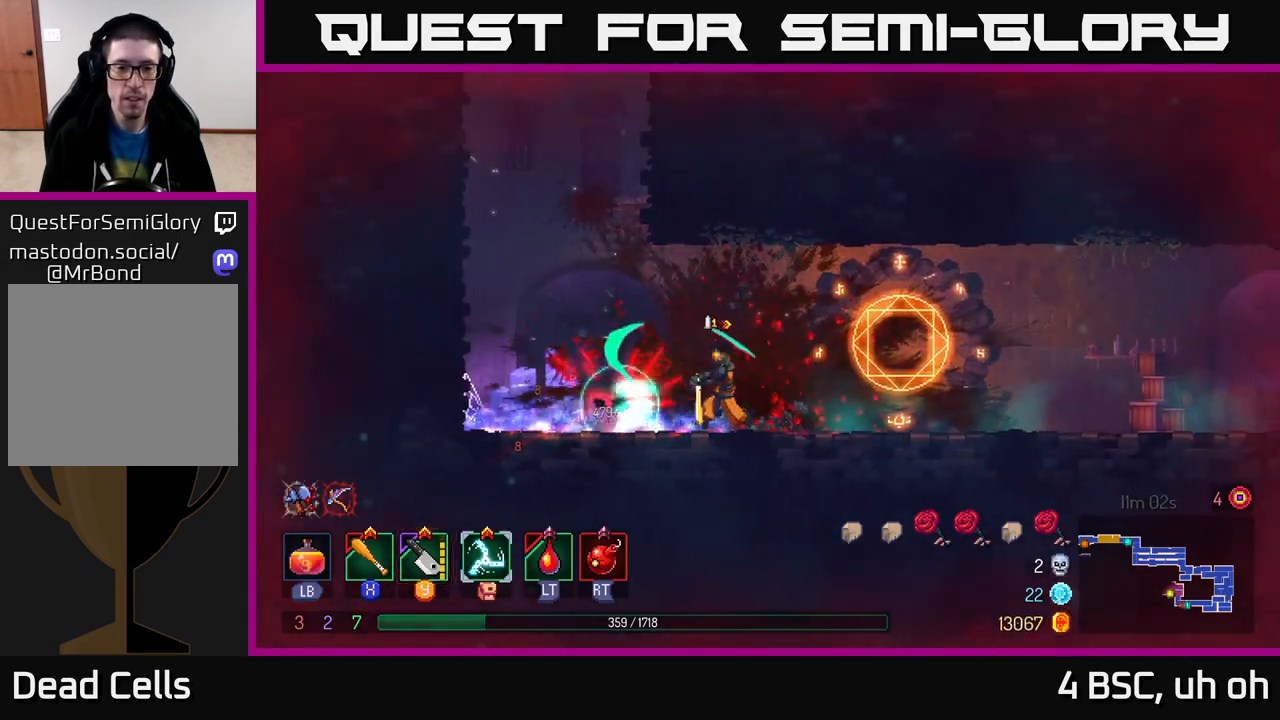
{"buttons": [], "left_stick": "left", "right_stick": "center", "events": [[133, "A", "down"], [233, "A", "up"], [333, "B", "down"], [467, "B", "up"]]}
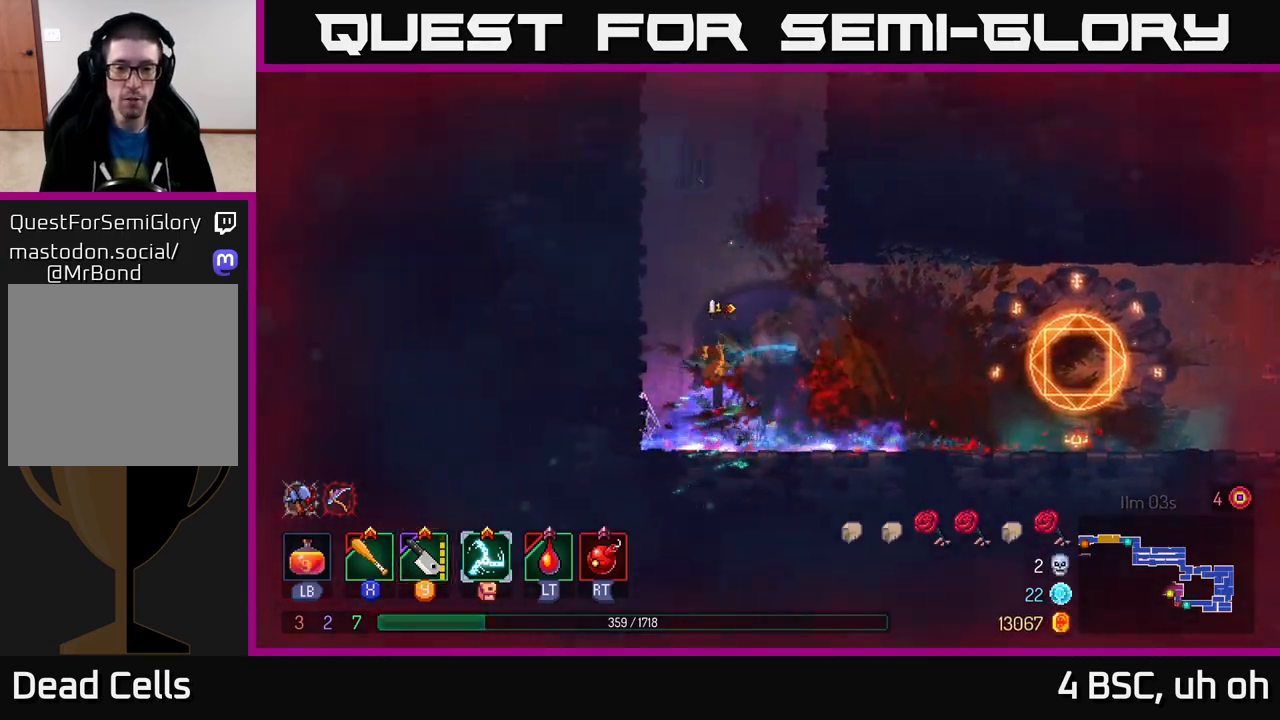
{"buttons": [], "left_stick": "left", "right_stick": "center", "events": [[150, "left_stick", "up-left"], [200, "A", "down"], [350, "A", "up"], [383, "left_stick", "left"]]}
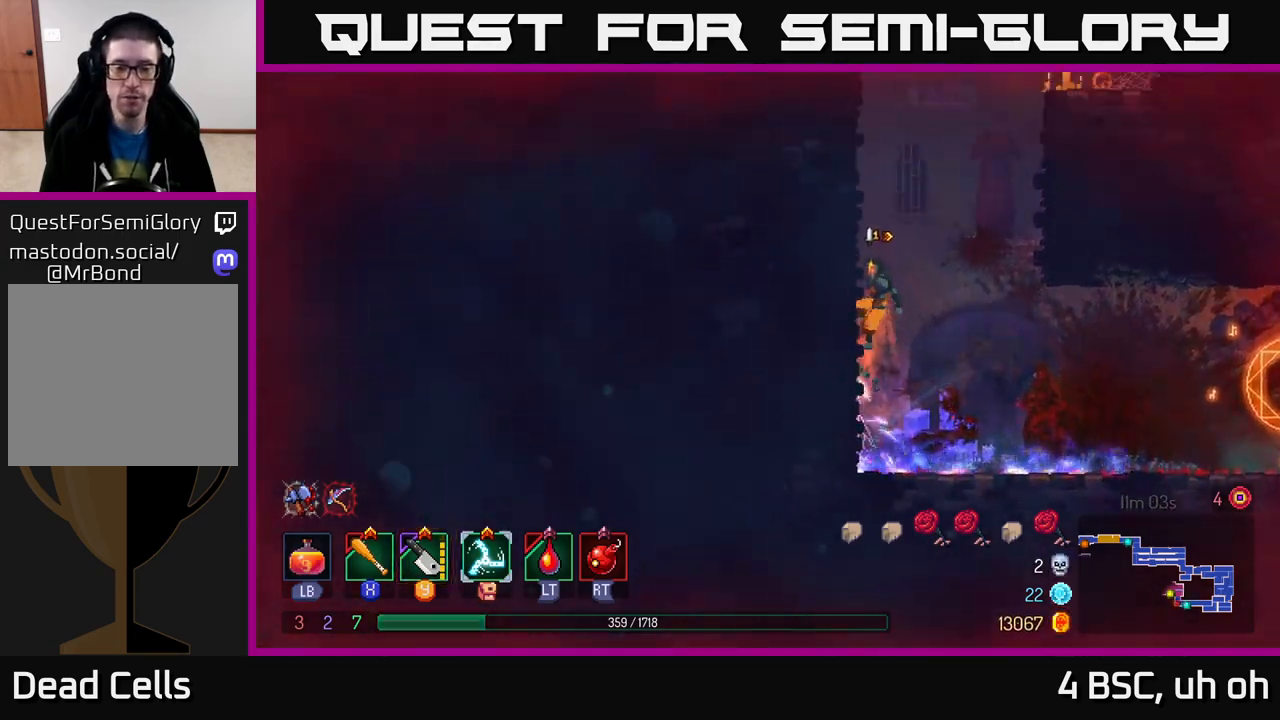
{"buttons": [], "left_stick": "right", "right_stick": "center", "events": [[317, "A", "down"], [333, "left_stick", "right"], [450, "A", "up"]]}
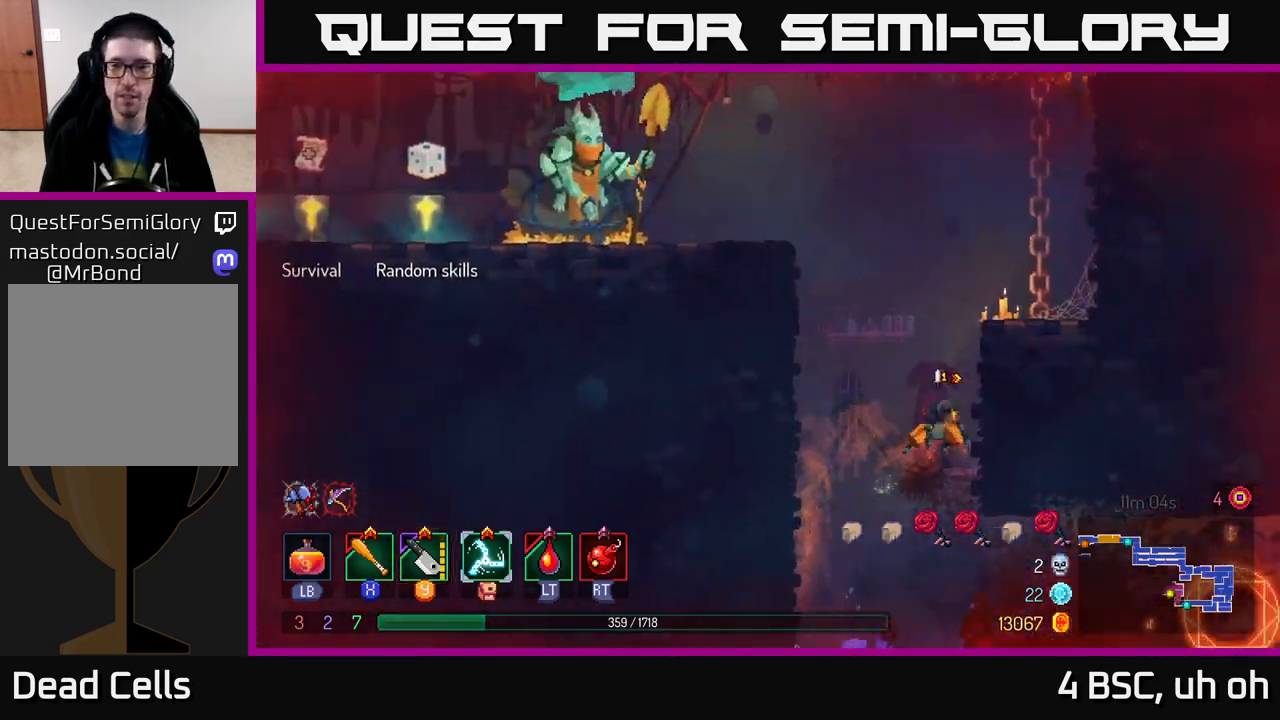
{"buttons": ["A"], "left_stick": "left", "right_stick": "center", "events": [[33, "A", "down"], [167, "A", "up"], [367, "left_stick", "center"], [417, "left_stick", "left"], [500, "A", "down"]]}
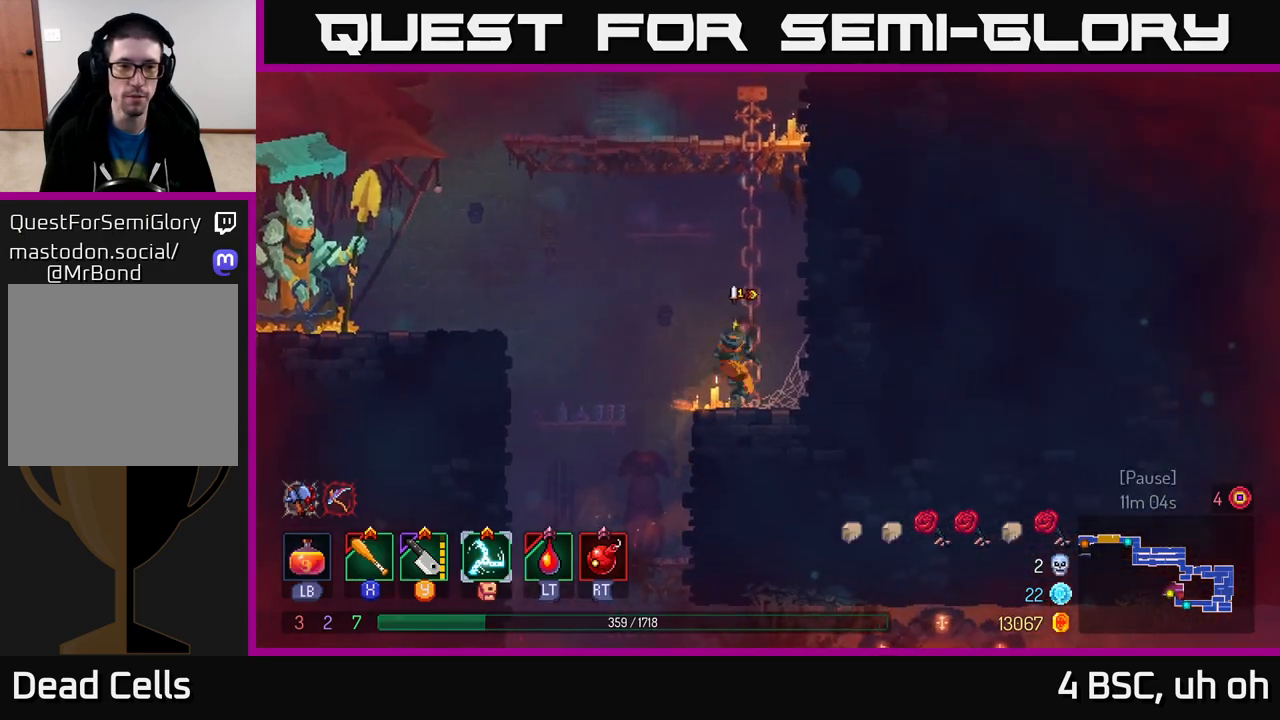
{"buttons": [], "left_stick": "left", "right_stick": "center", "events": [[133, "A", "up"], [217, "A", "down"], [383, "A", "up"]]}
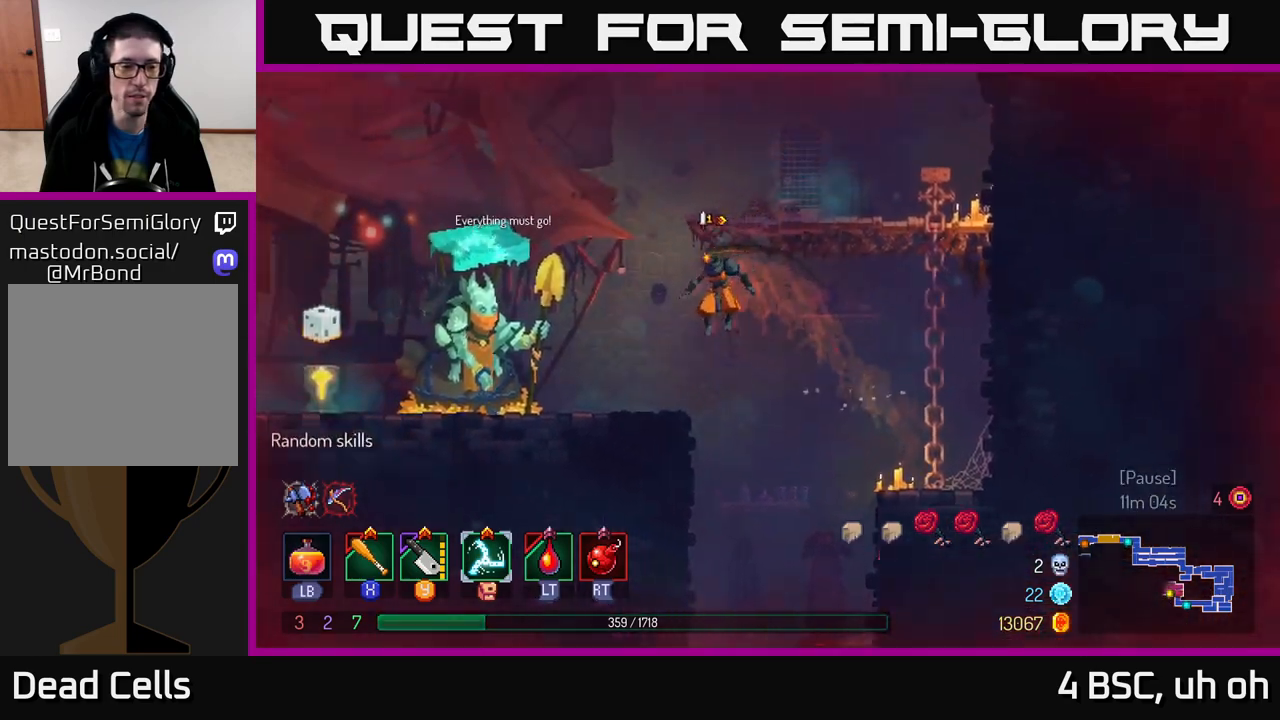
{"buttons": [], "left_stick": "left", "right_stick": "center", "events": [[183, "B", "down"], [267, "B", "up"]]}
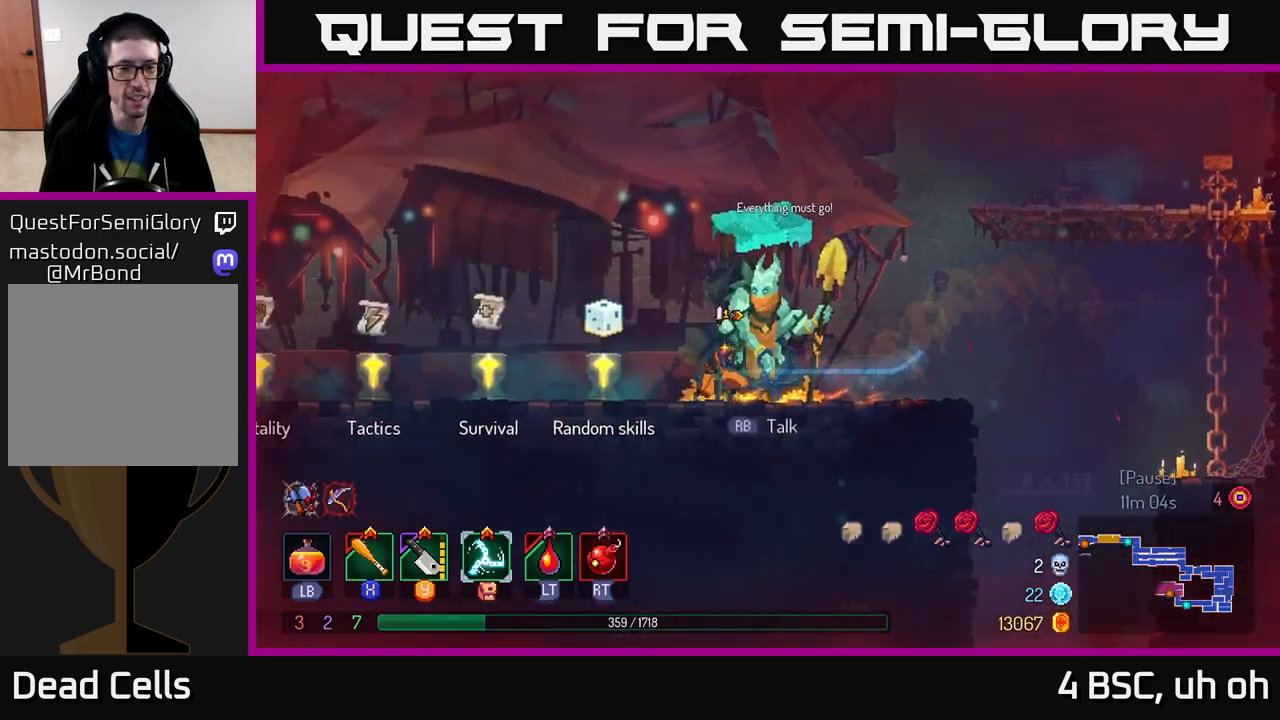
{"buttons": [], "left_stick": "left", "right_stick": "center", "events": [[400, "R1", "down"], [483, "R1", "up"]]}
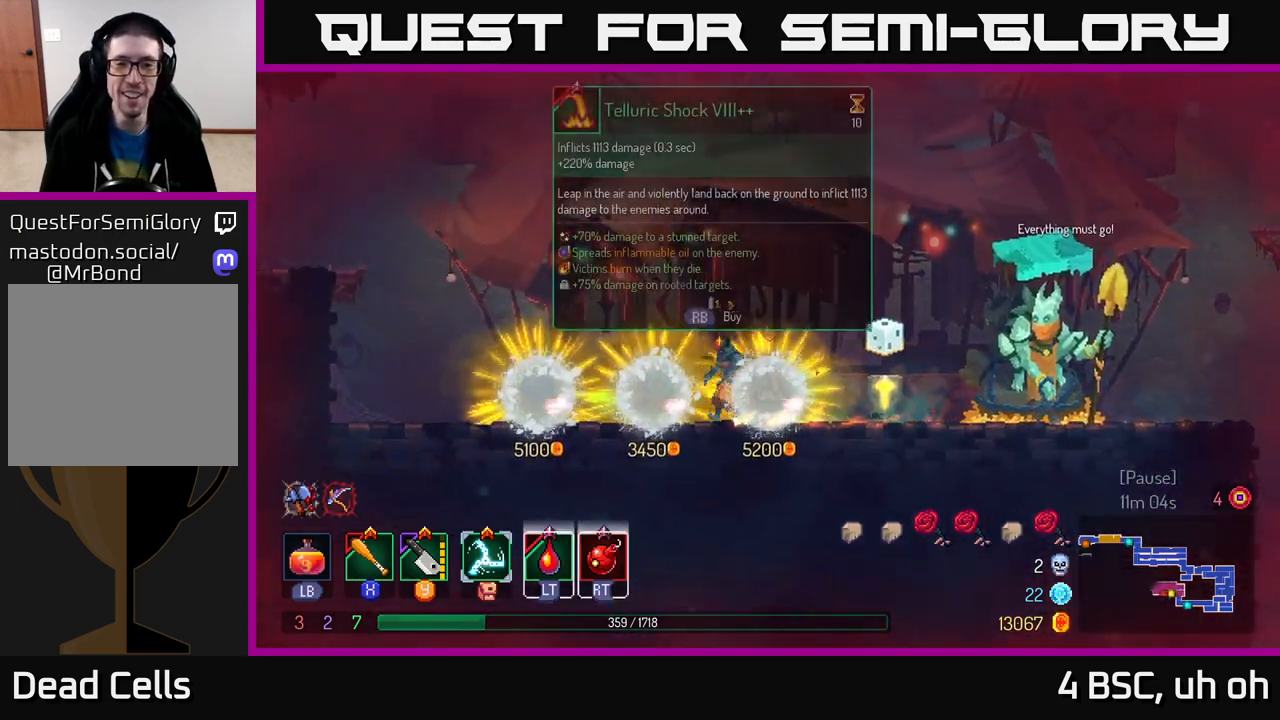
{"buttons": [], "left_stick": "center", "right_stick": "center", "events": [[17, "left_stick", "center"]]}
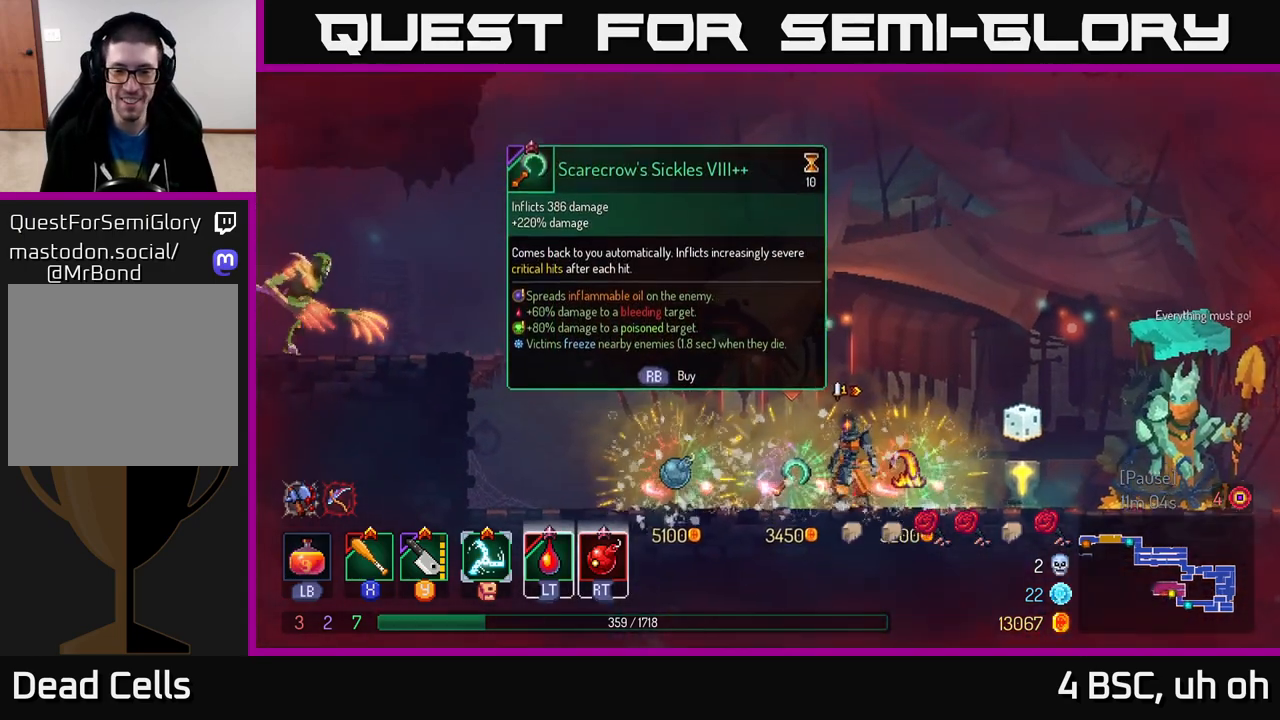
{"buttons": [], "left_stick": "center", "right_stick": "center", "events": []}
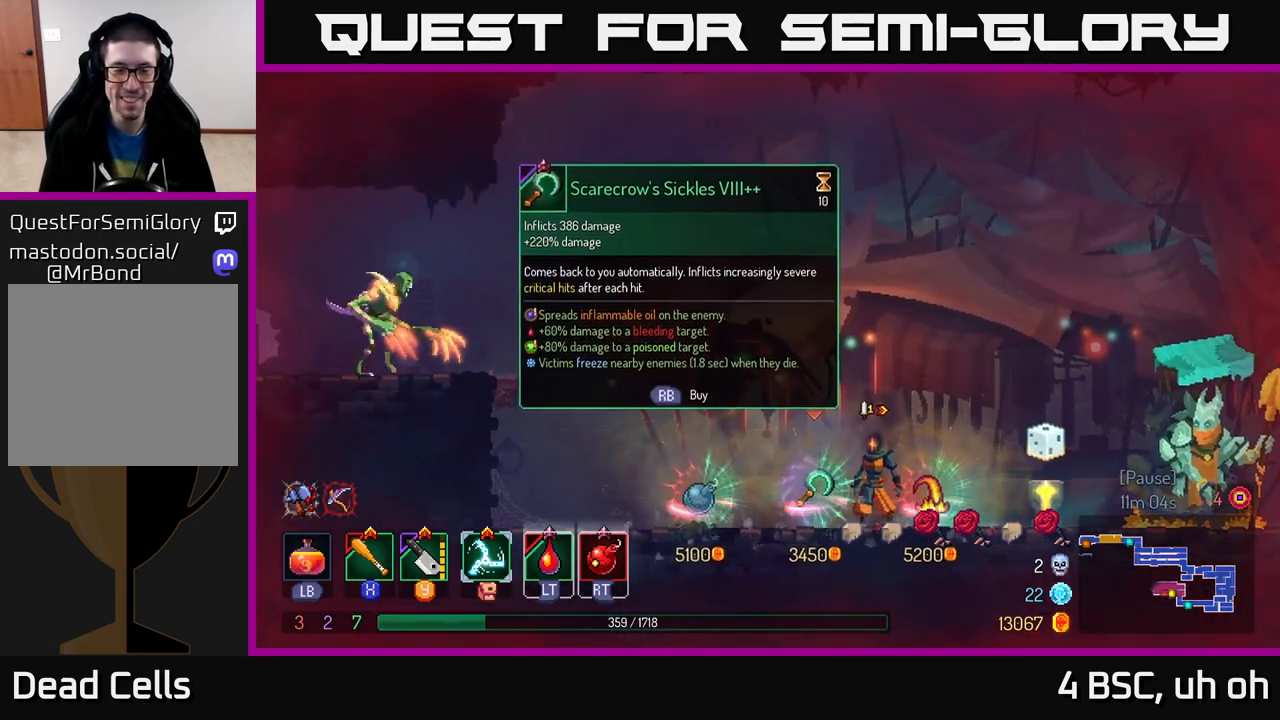
{"buttons": [], "left_stick": "center", "right_stick": "center", "events": []}
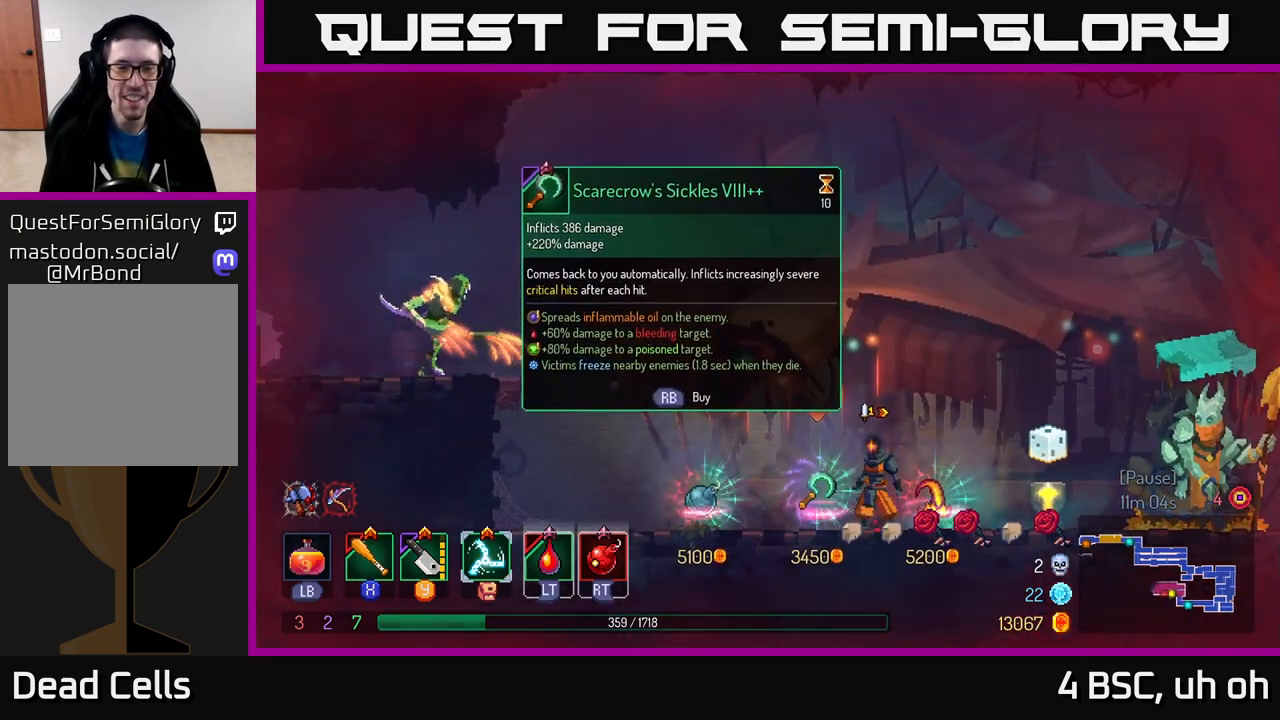
{"buttons": [], "left_stick": "center", "right_stick": "center", "events": []}
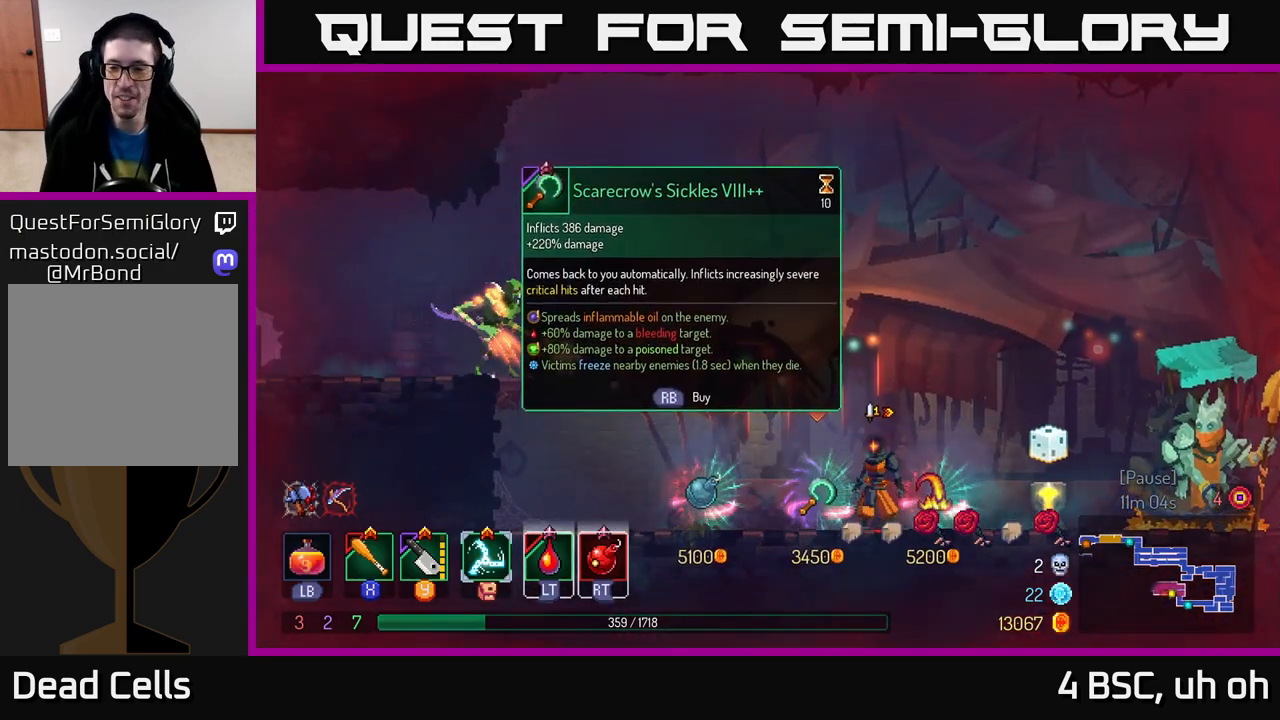
{"buttons": [], "left_stick": "left", "right_stick": "center", "events": [[383, "left_stick", "left"]]}
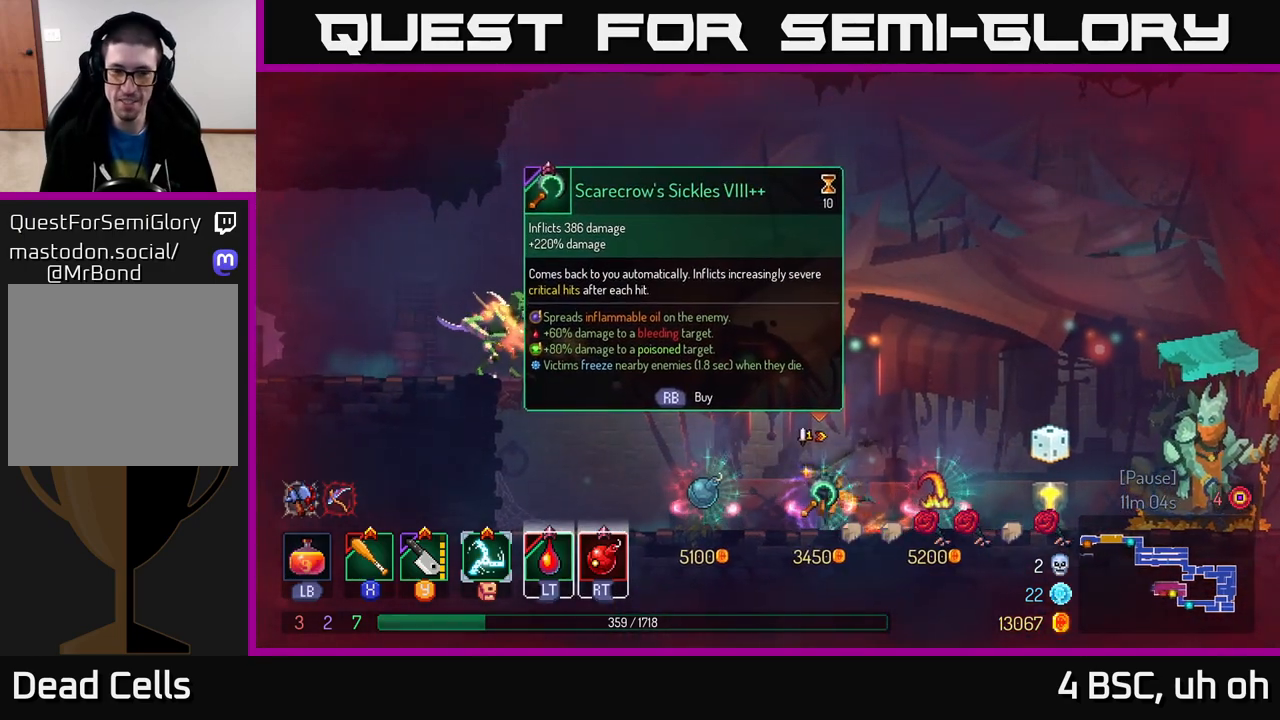
{"buttons": [], "left_stick": "left", "right_stick": "center", "events": []}
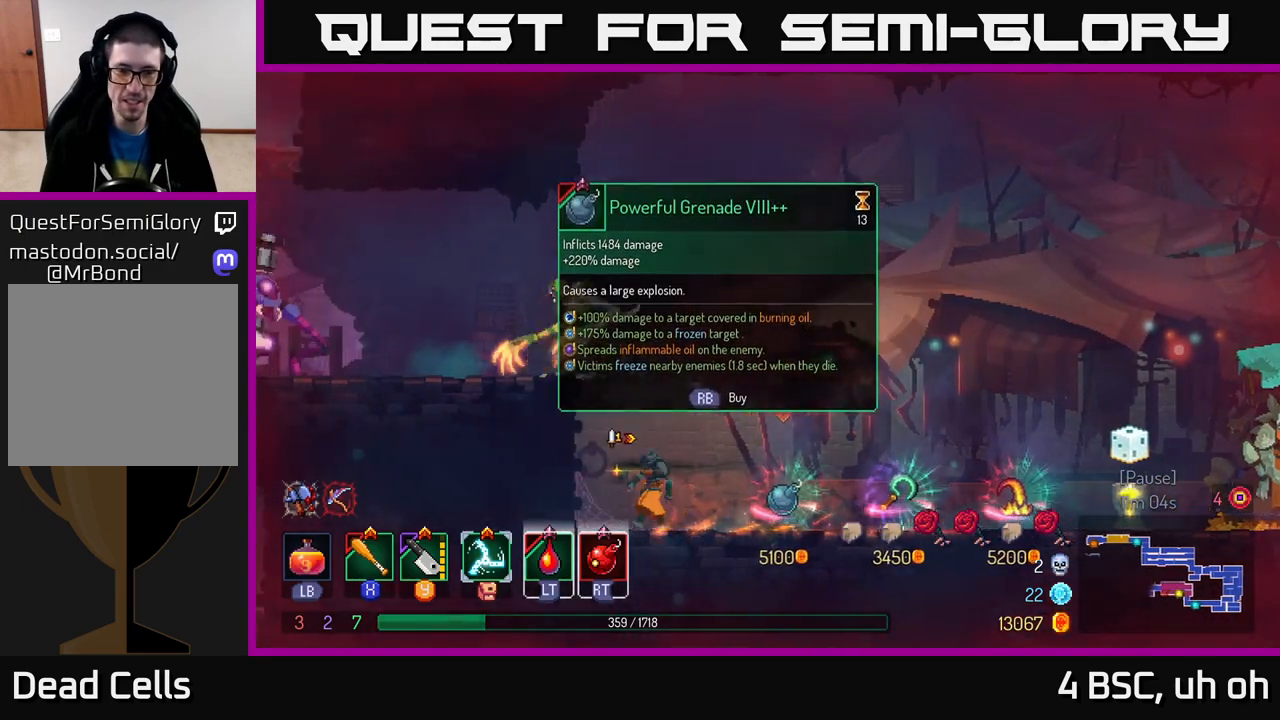
{"buttons": ["A"], "left_stick": "left", "right_stick": "center", "events": [[33, "left_stick", "center"], [483, "left_stick", "left"], [500, "A", "down"]]}
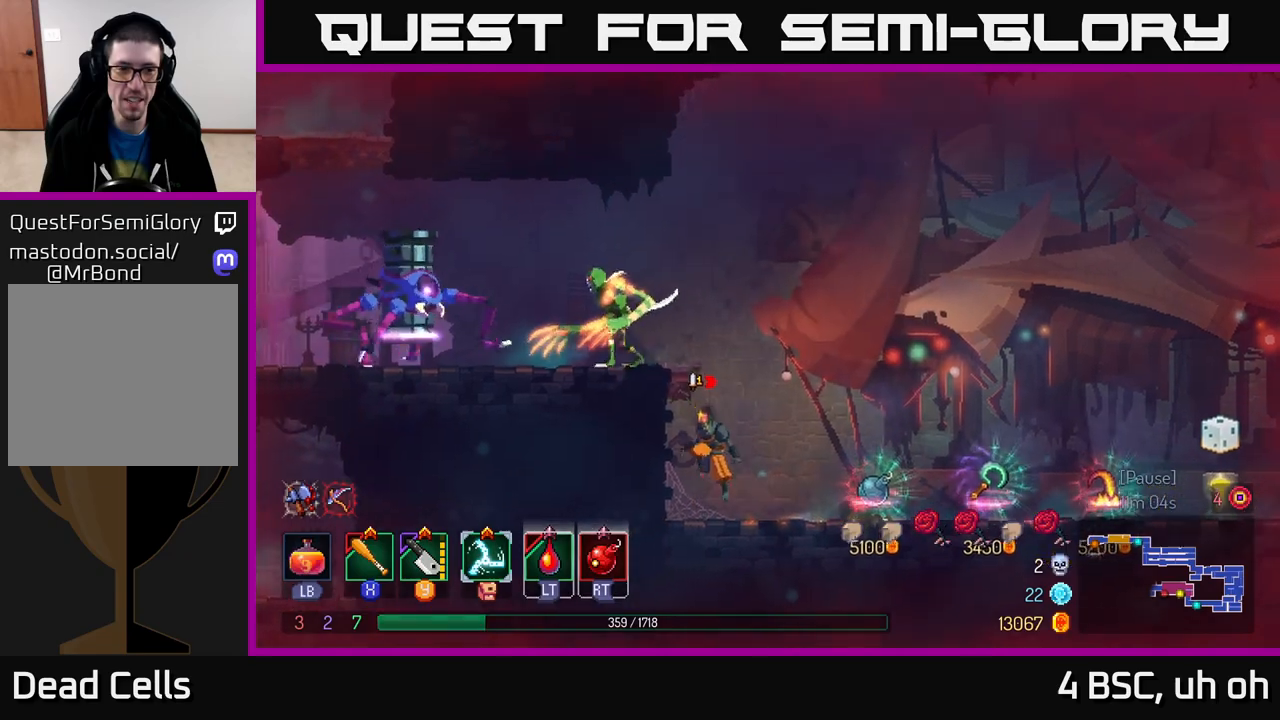
{"buttons": ["Y"], "left_stick": "left", "right_stick": "center", "events": [[167, "A", "up"], [433, "Y", "down"]]}
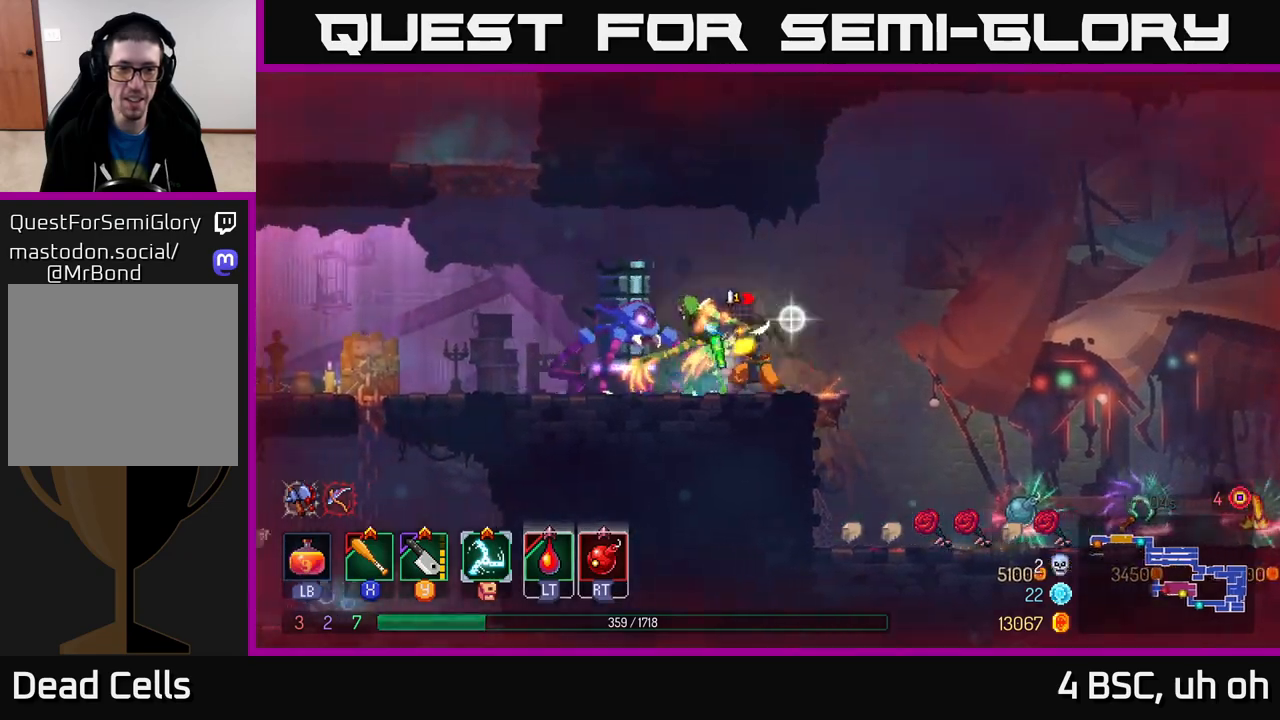
{"buttons": ["X"], "left_stick": "left", "right_stick": "center", "events": [[33, "Y", "up"], [183, "X", "down"], [250, "X", "up"], [317, "X", "down"], [383, "X", "up"], [450, "X", "down"]]}
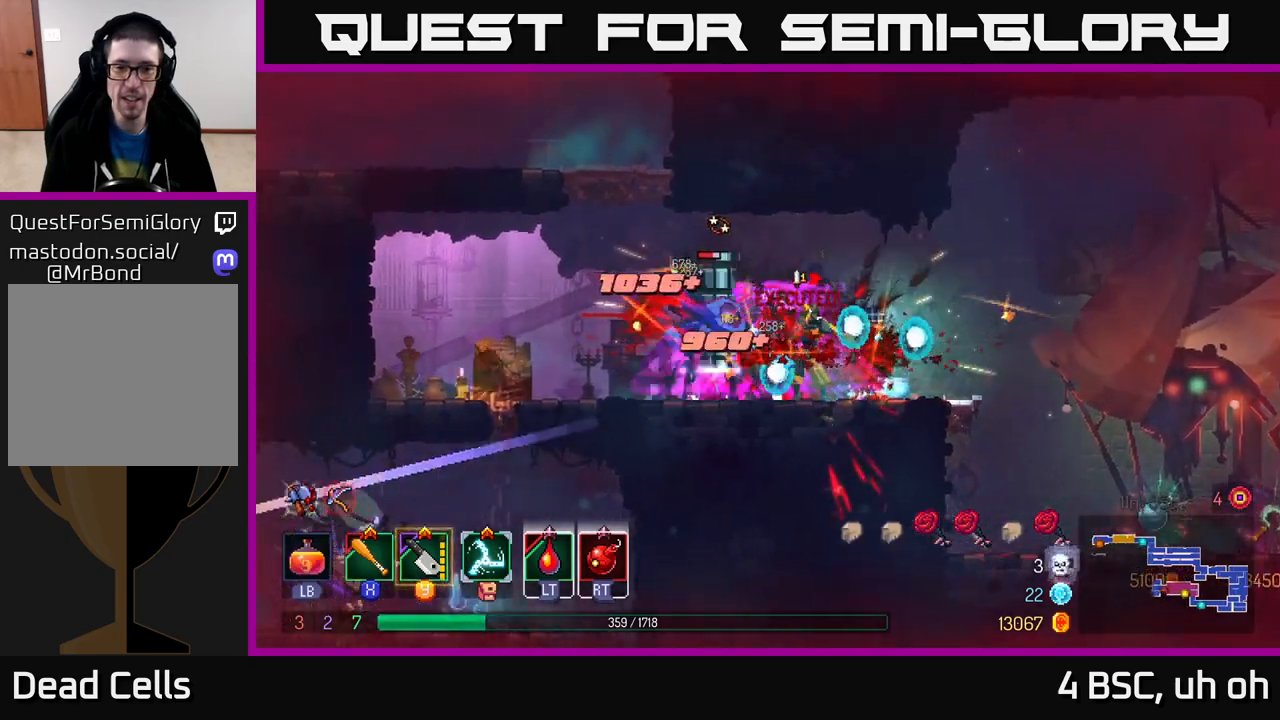
{"buttons": [], "left_stick": "left", "right_stick": "center", "events": [[17, "left_stick", "center"], [33, "X", "up"], [83, "X", "down"], [167, "X", "up"], [233, "X", "down"], [333, "X", "up"], [350, "left_stick", "left"], [400, "X", "down"], [500, "X", "up"]]}
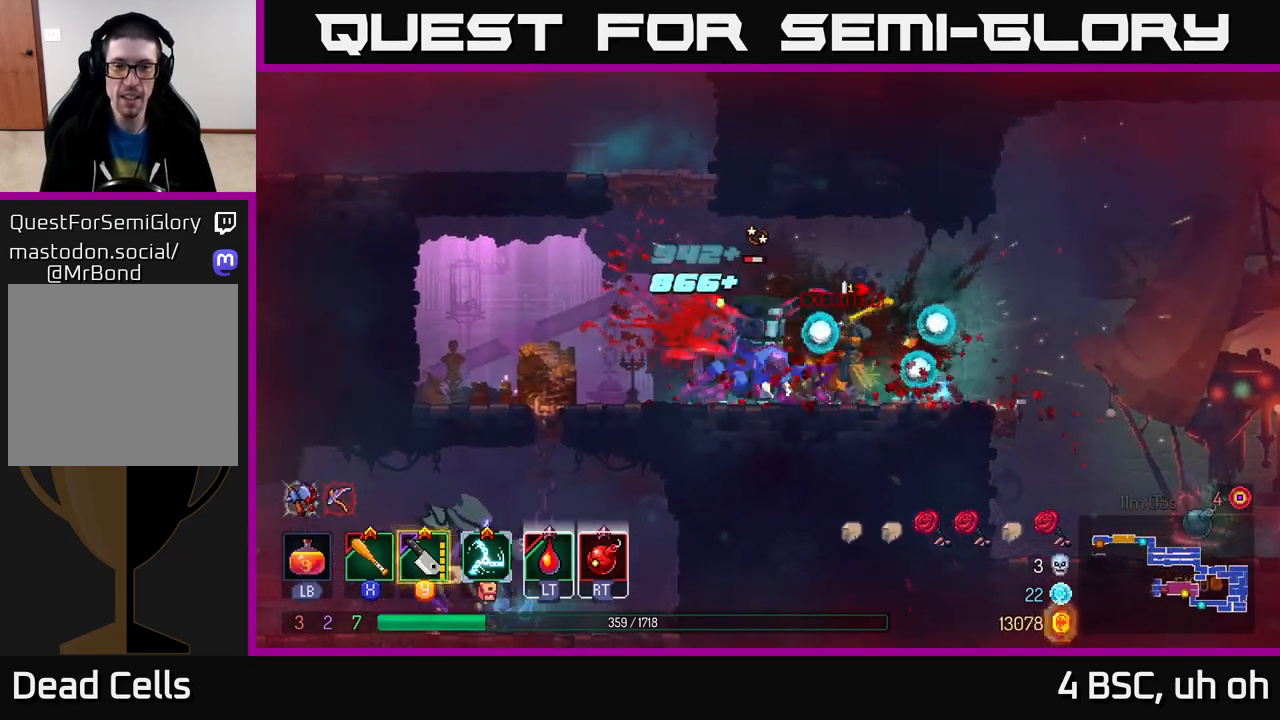
{"buttons": [], "left_stick": "center", "right_stick": "center", "events": [[67, "X", "down"], [150, "X", "up"], [233, "X", "down"], [300, "left_stick", "center"], [317, "X", "up"], [383, "X", "down"], [483, "X", "up"]]}
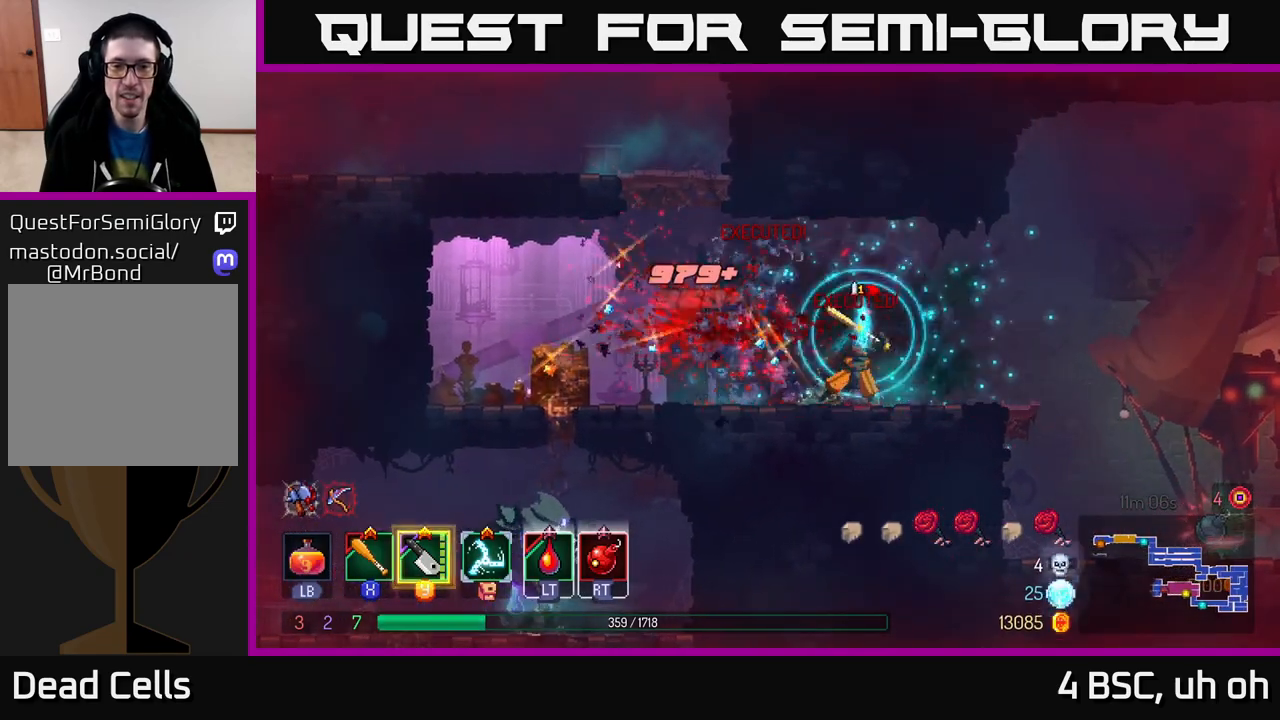
{"buttons": [], "left_stick": "up-left", "right_stick": "center", "events": [[17, "left_stick", "left"], [317, "B", "down"], [417, "B", "up"], [433, "left_stick", "up-left"]]}
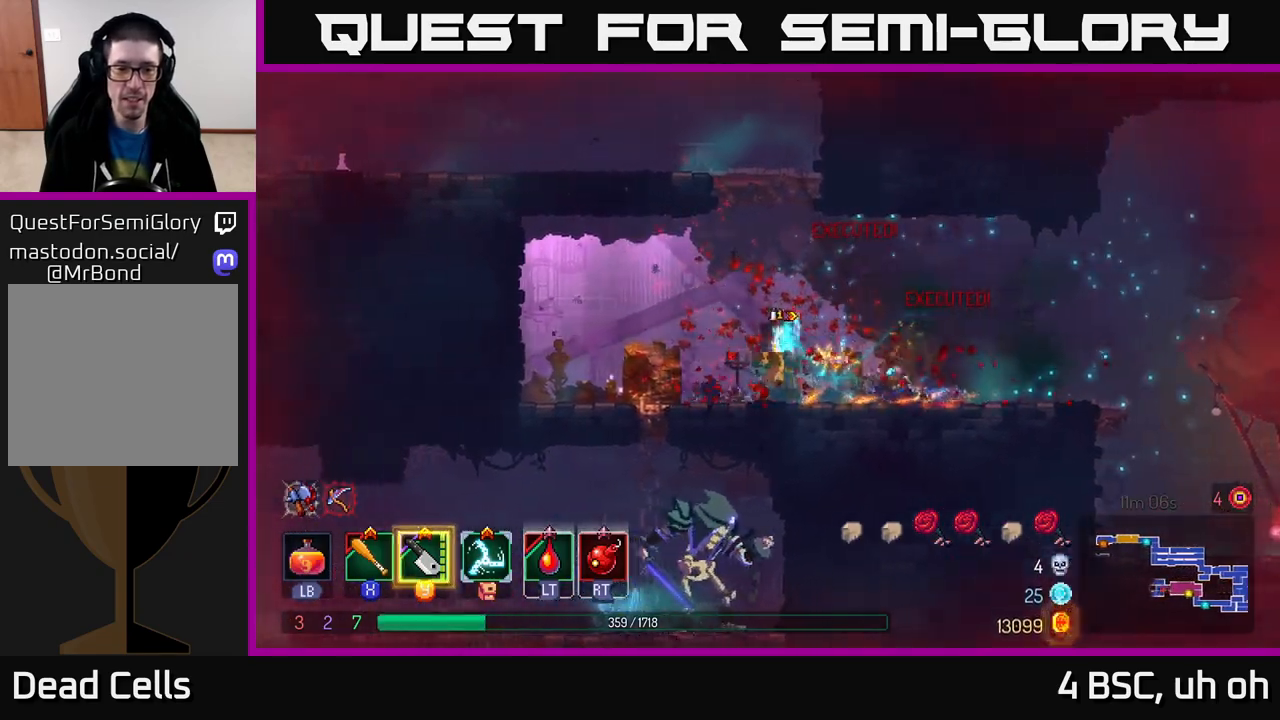
{"buttons": ["A"], "left_stick": "down", "right_stick": "center", "events": [[217, "left_stick", "down"], [250, "A", "down"], [317, "A", "up"], [383, "A", "down"], [433, "A", "up"], [483, "A", "down"]]}
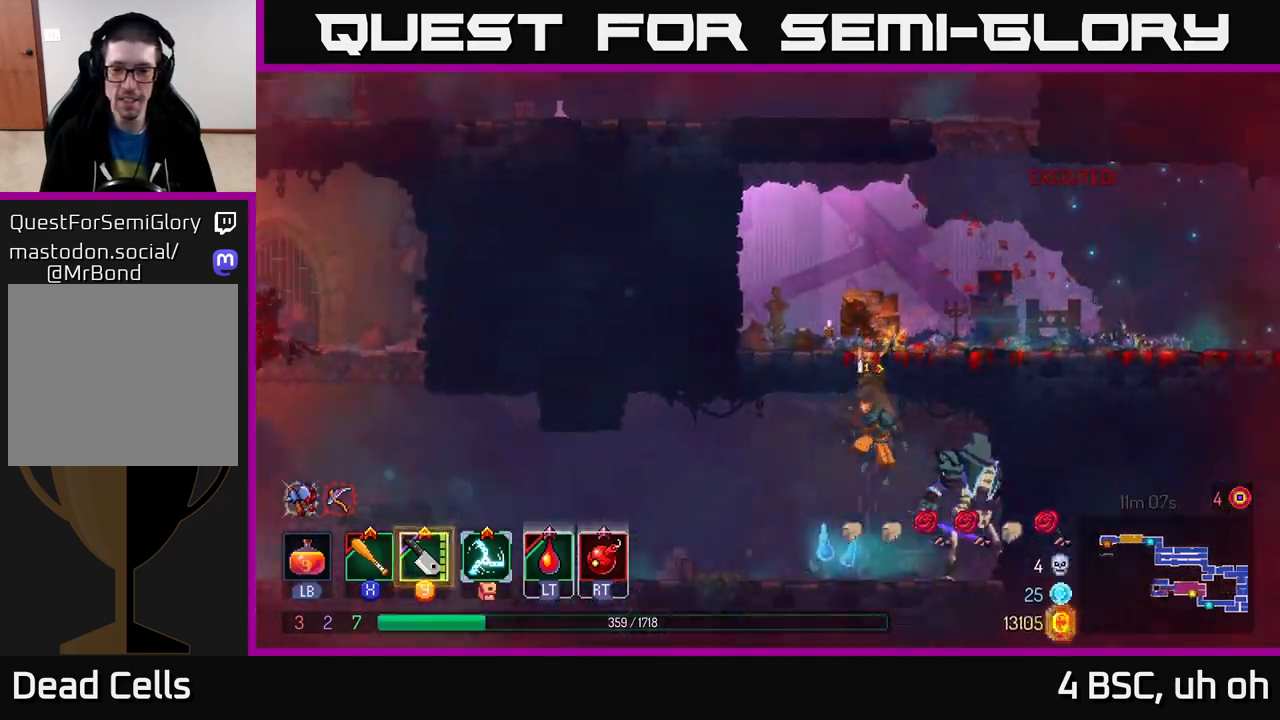
{"buttons": [], "left_stick": "right", "right_stick": "center", "events": [[67, "A", "up"], [117, "left_stick", "right"], [417, "Y", "down"], [500, "Y", "up"]]}
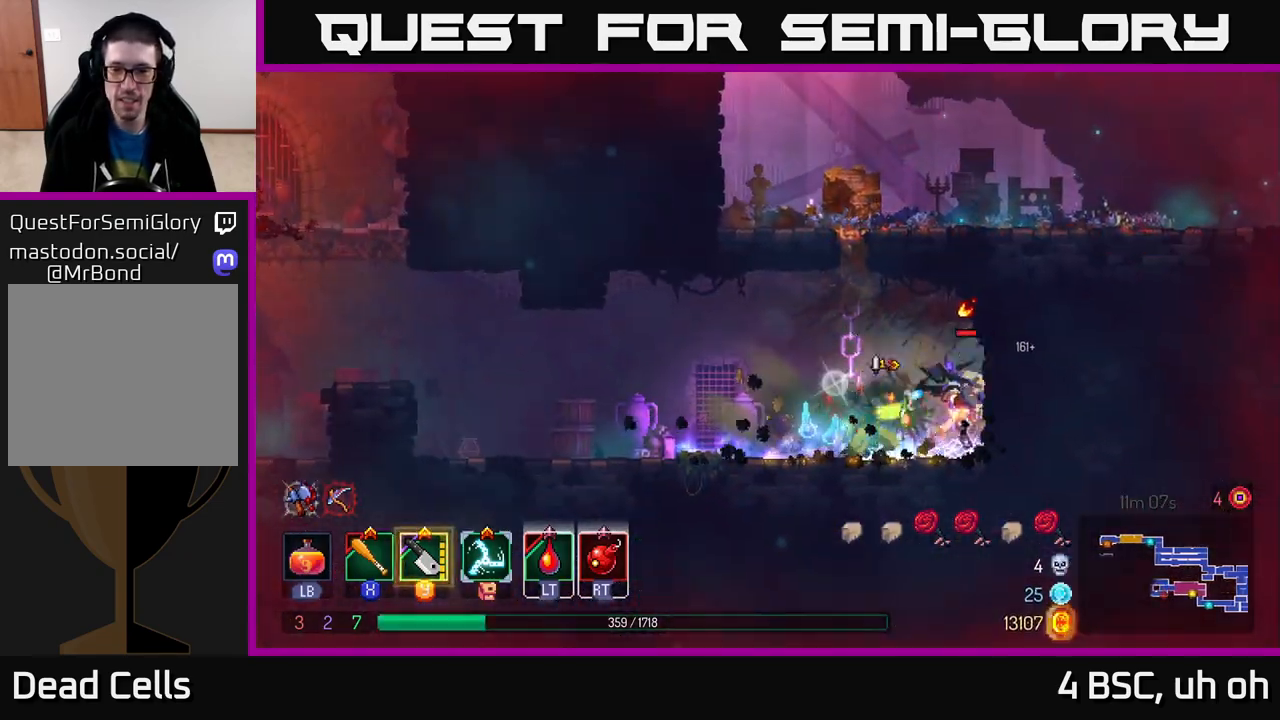
{"buttons": ["X"], "left_stick": "center", "right_stick": "center", "events": [[150, "X", "down"], [183, "left_stick", "center"], [217, "X", "up"], [283, "X", "down"], [367, "X", "up"], [467, "X", "down"]]}
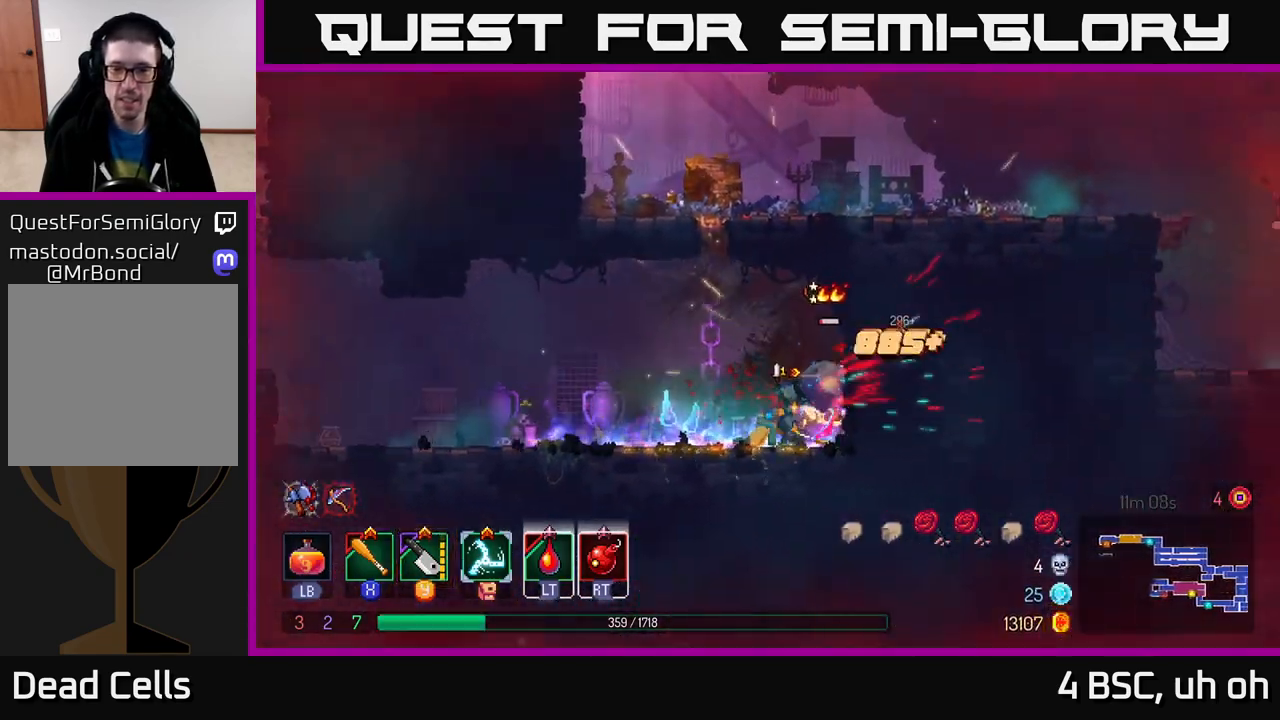
{"buttons": [], "left_stick": "left", "right_stick": "center", "events": [[33, "X", "up"], [383, "left_stick", "left"]]}
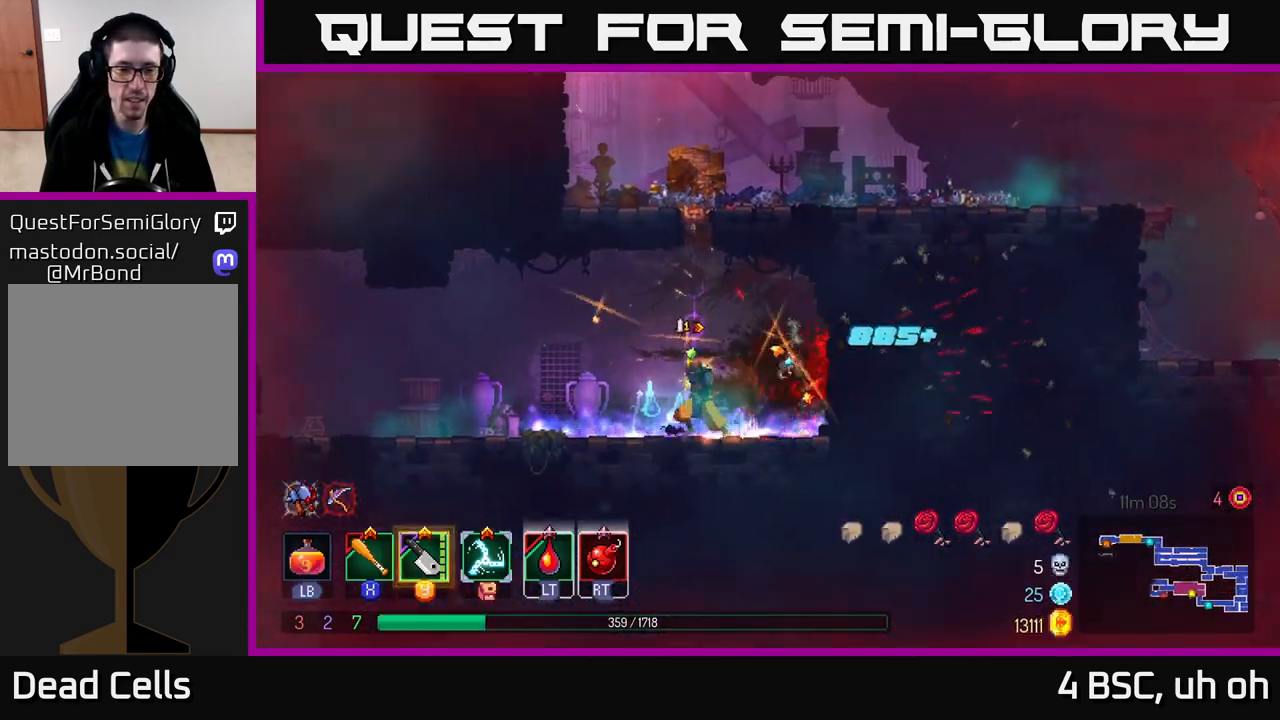
{"buttons": [], "left_stick": "left", "right_stick": "center", "events": [[333, "B", "down"], [483, "B", "up"]]}
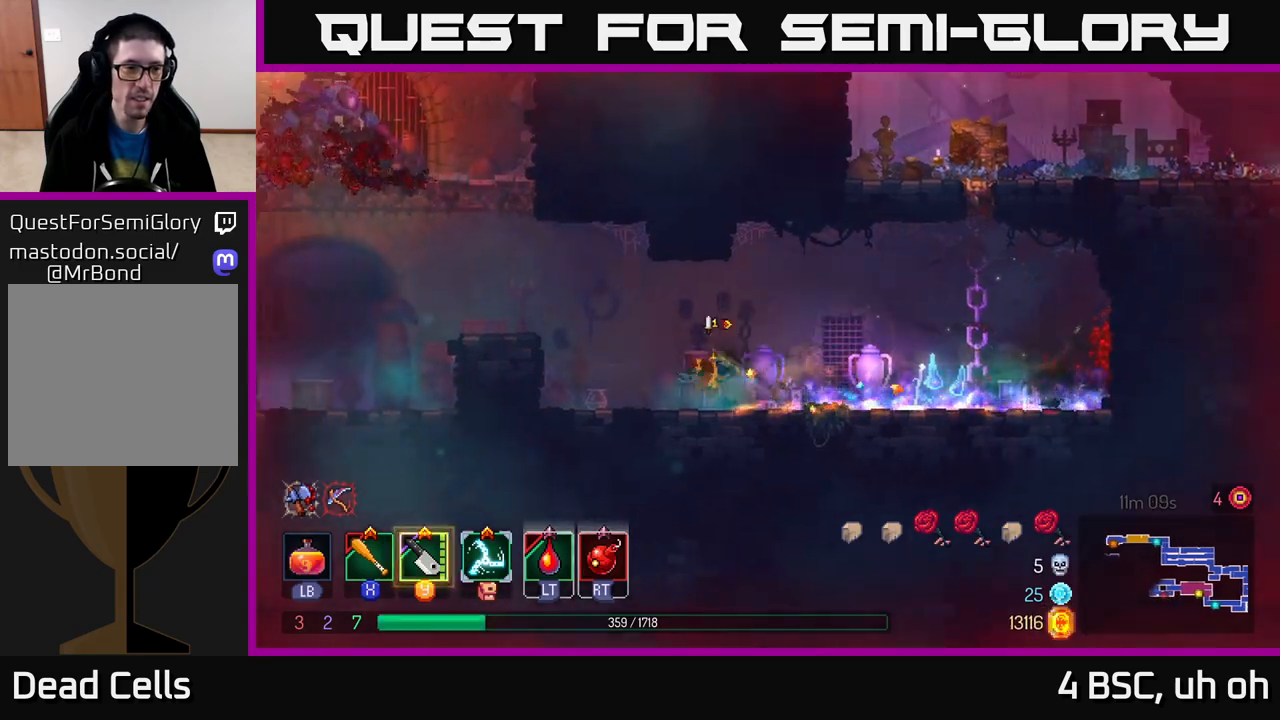
{"buttons": [], "left_stick": "left", "right_stick": "center", "events": [[100, "A", "down"], [250, "A", "up"]]}
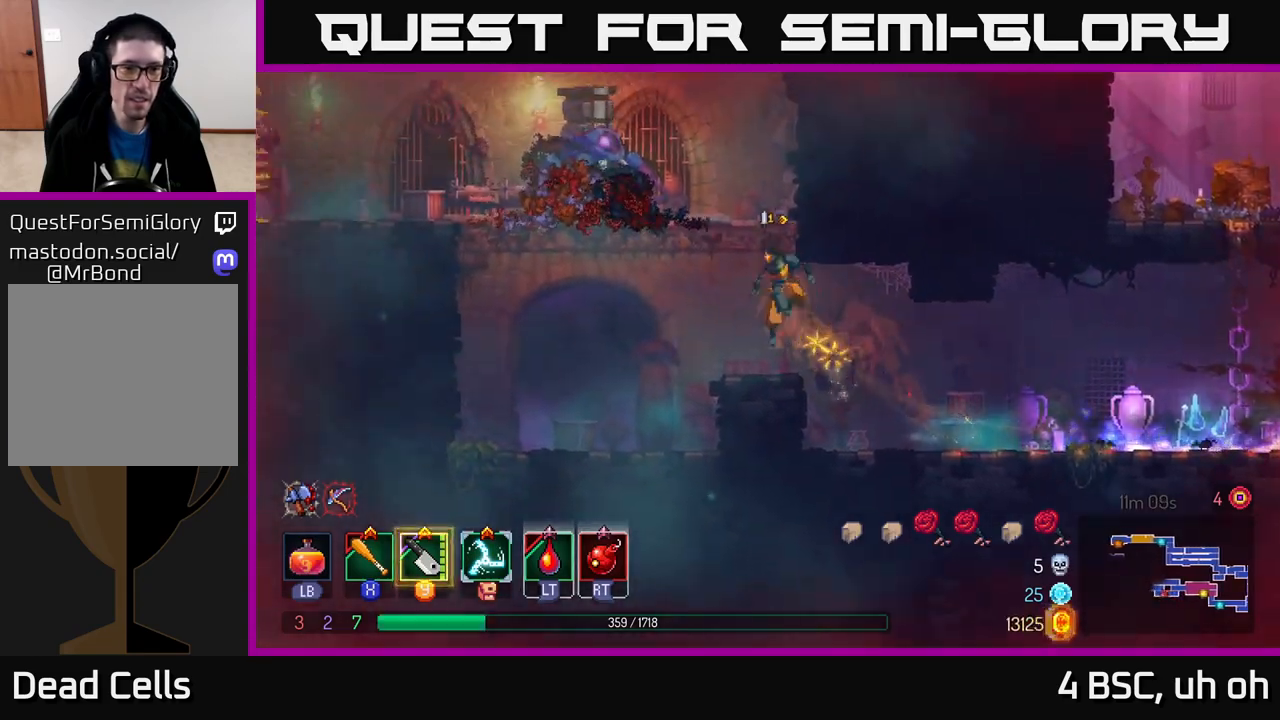
{"buttons": ["X"], "left_stick": "left", "right_stick": "center", "events": [[67, "left_stick", "center"], [167, "A", "down"], [317, "A", "up"], [450, "X", "down"], [467, "left_stick", "left"]]}